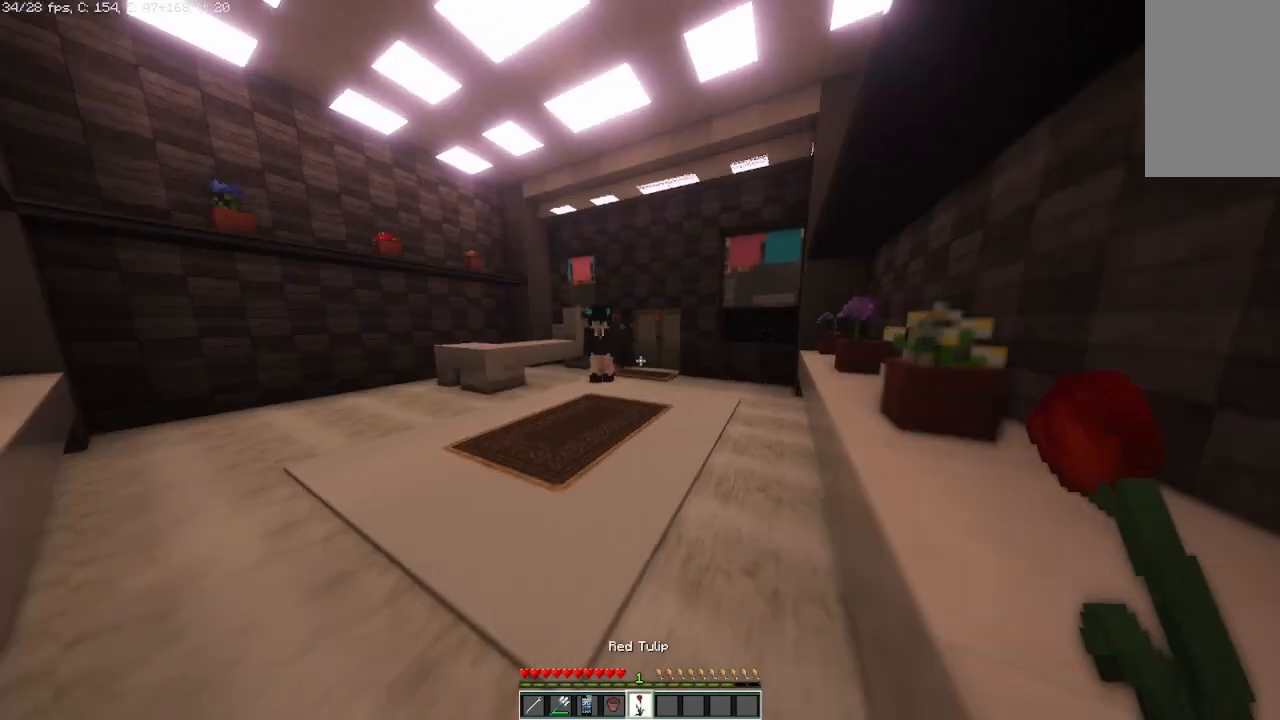
Gameplay with keyboard and mouse; each line is a JSON object with the keys and mouse buttons held at the frame after it. "events" lists presses ("down") and releases ("up") of "a", "d", "s", "space", "w", "mouse_left" and "mouse_right" between this image and that frame as [ms after this image, input, new state], when the widget could be followed in between. "mouse_left", "mouse_right" = the "left", "right" buttons of the "mouse" list. No other keys are recorded. Fast repeated clicks can show as one long hold. Mouse movement is not recorded.
{"keys": ["w"], "mouse": [], "events": [[500, "w", "down"]]}
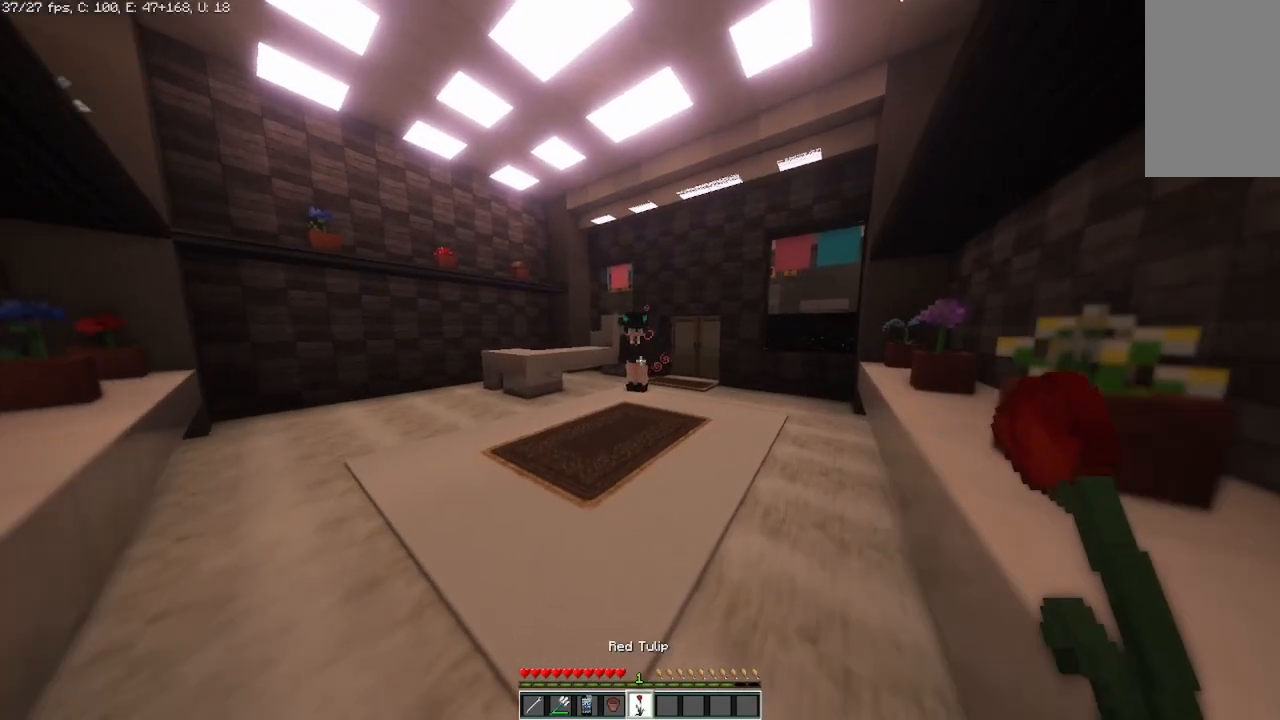
{"keys": [], "mouse": [], "events": [[500, "w", "up"]]}
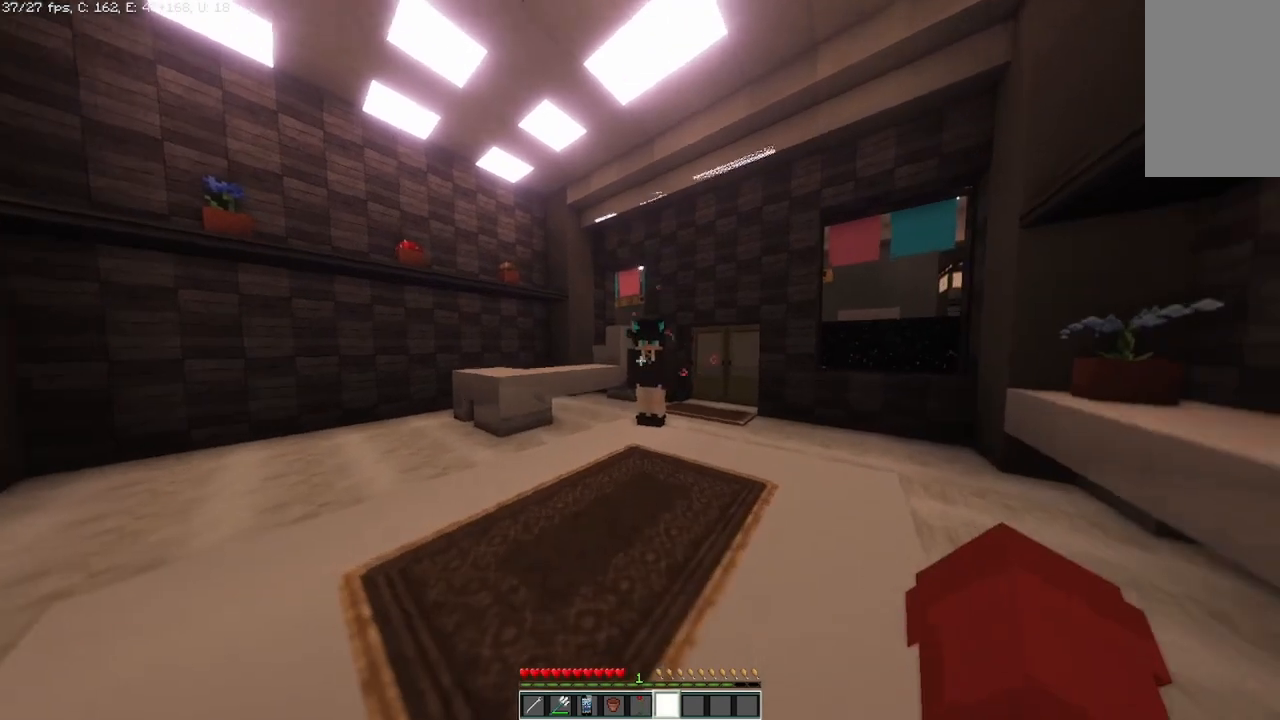
{"keys": ["w"], "mouse": [], "events": [[500, "w", "down"]]}
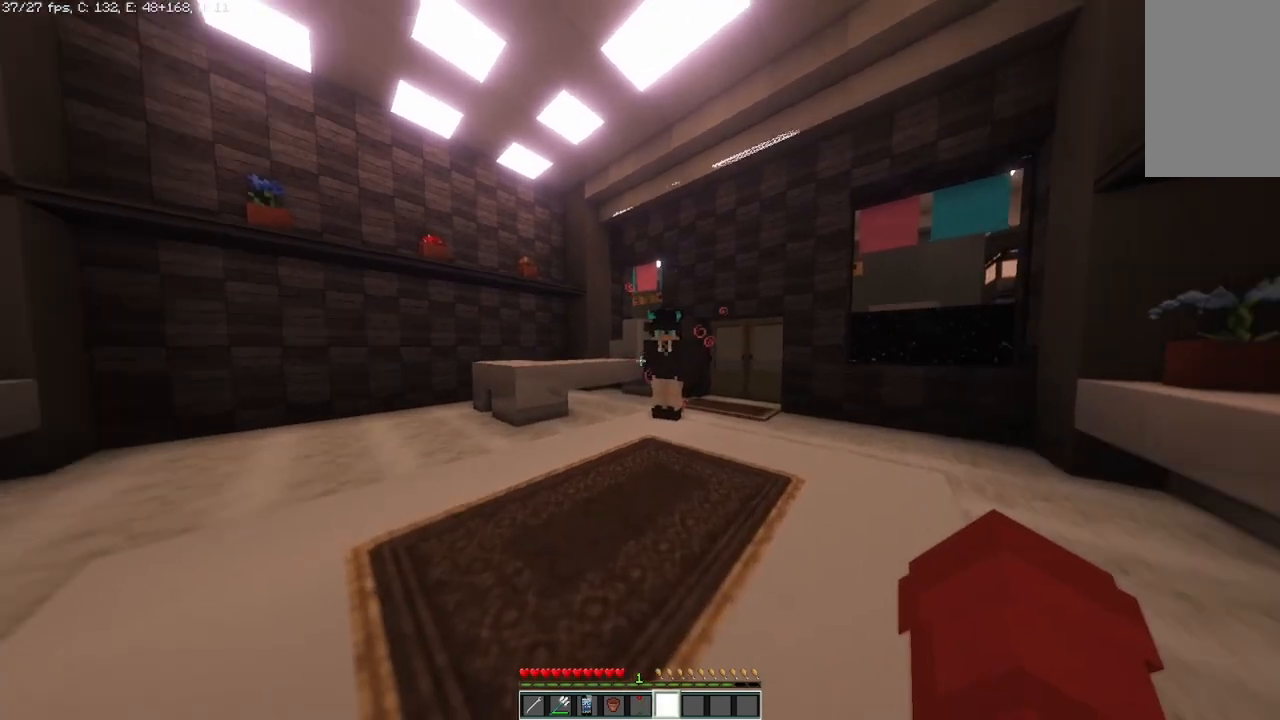
{"keys": ["d", "w"], "mouse": [], "events": [[500, "d", "down"]]}
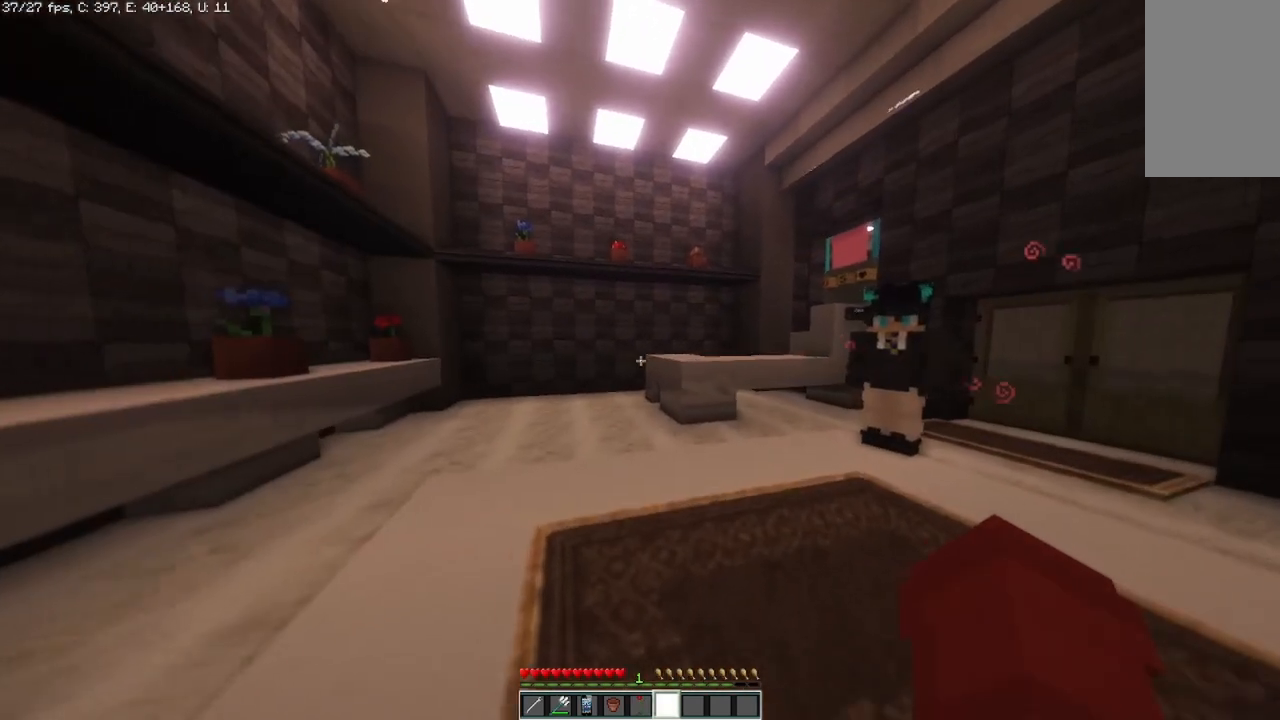
{"keys": ["w"], "mouse": [], "events": [[167, "d", "up"]]}
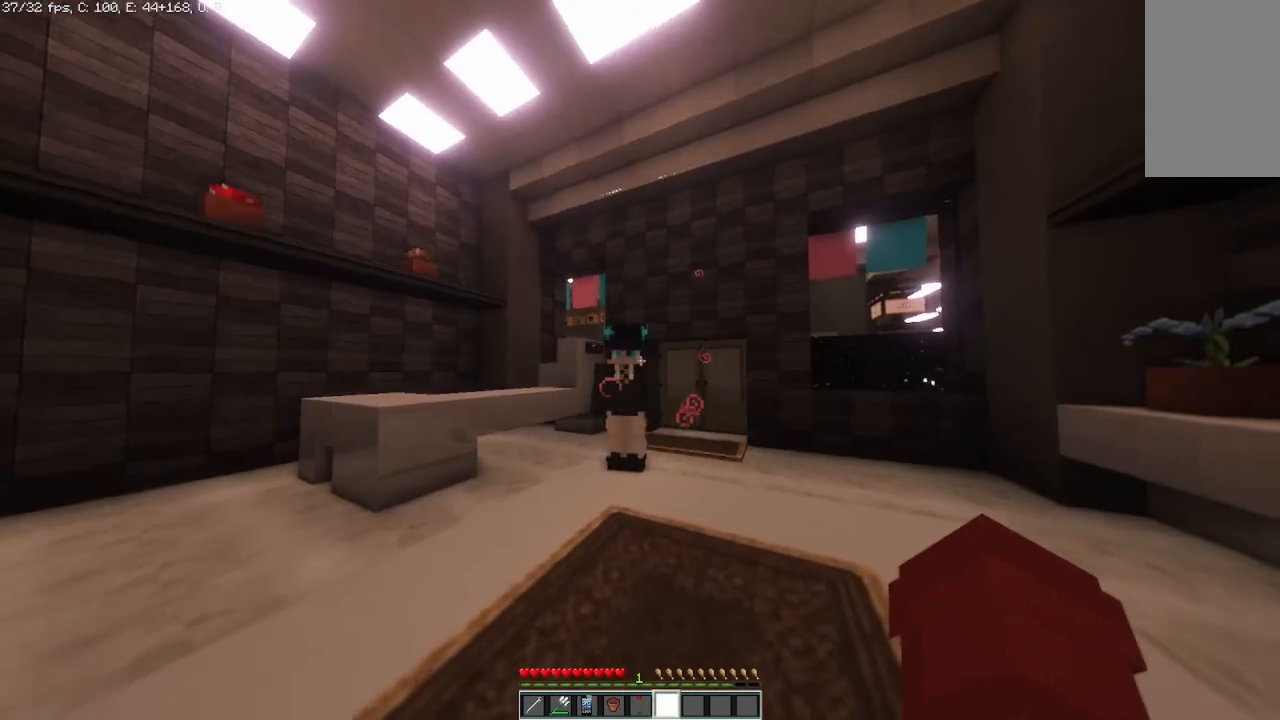
{"keys": ["w"], "mouse": [], "events": []}
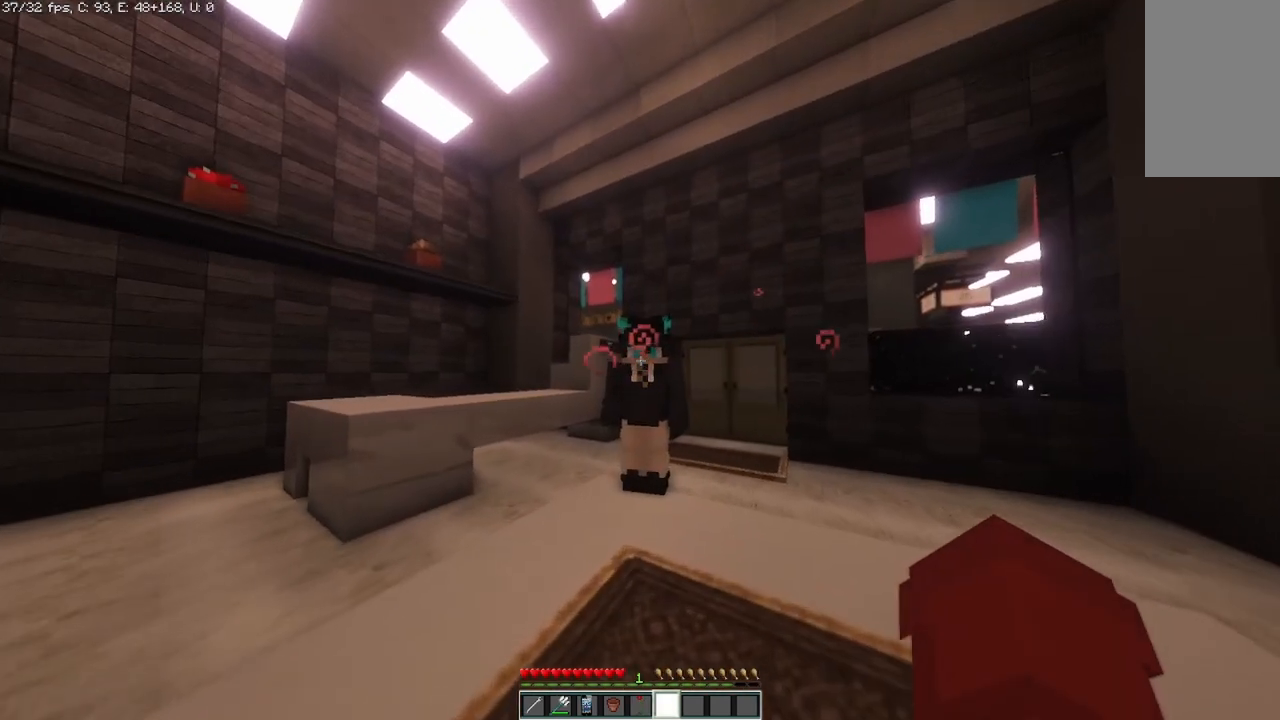
{"keys": ["w"], "mouse": [], "events": []}
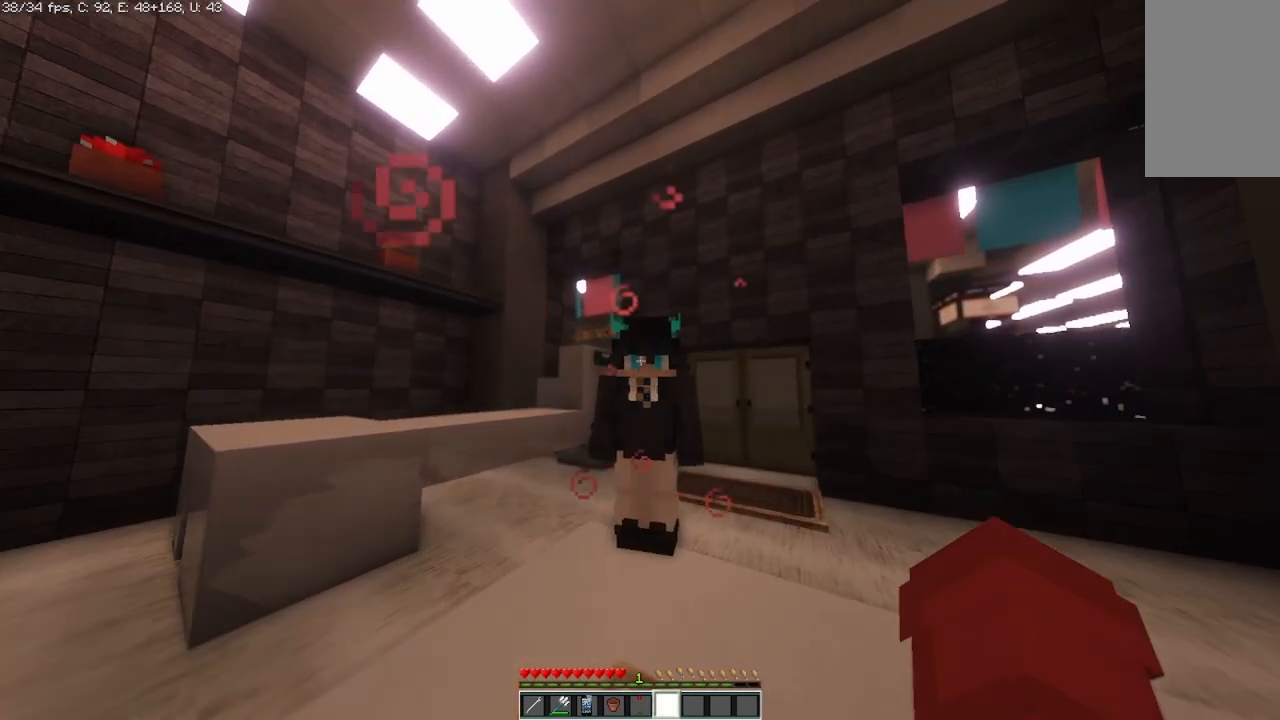
{"keys": [], "mouse": [], "events": [[208, "w", "up"]]}
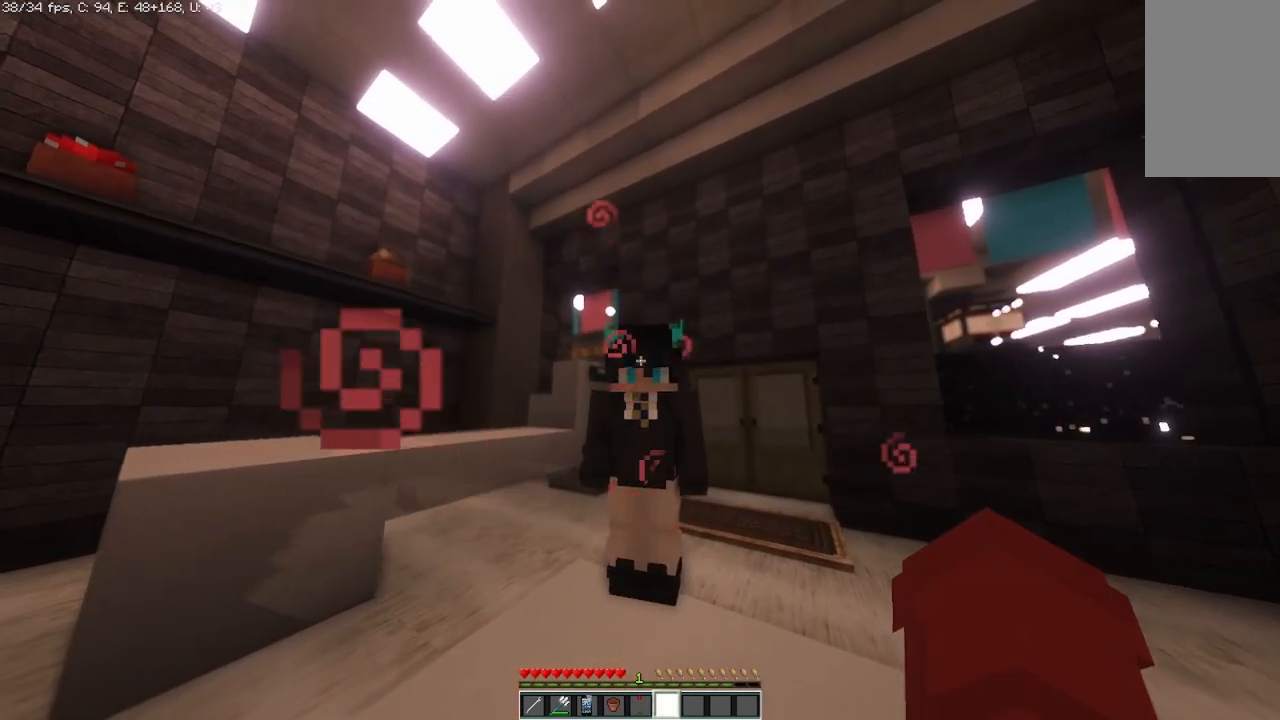
{"keys": [], "mouse": [], "events": []}
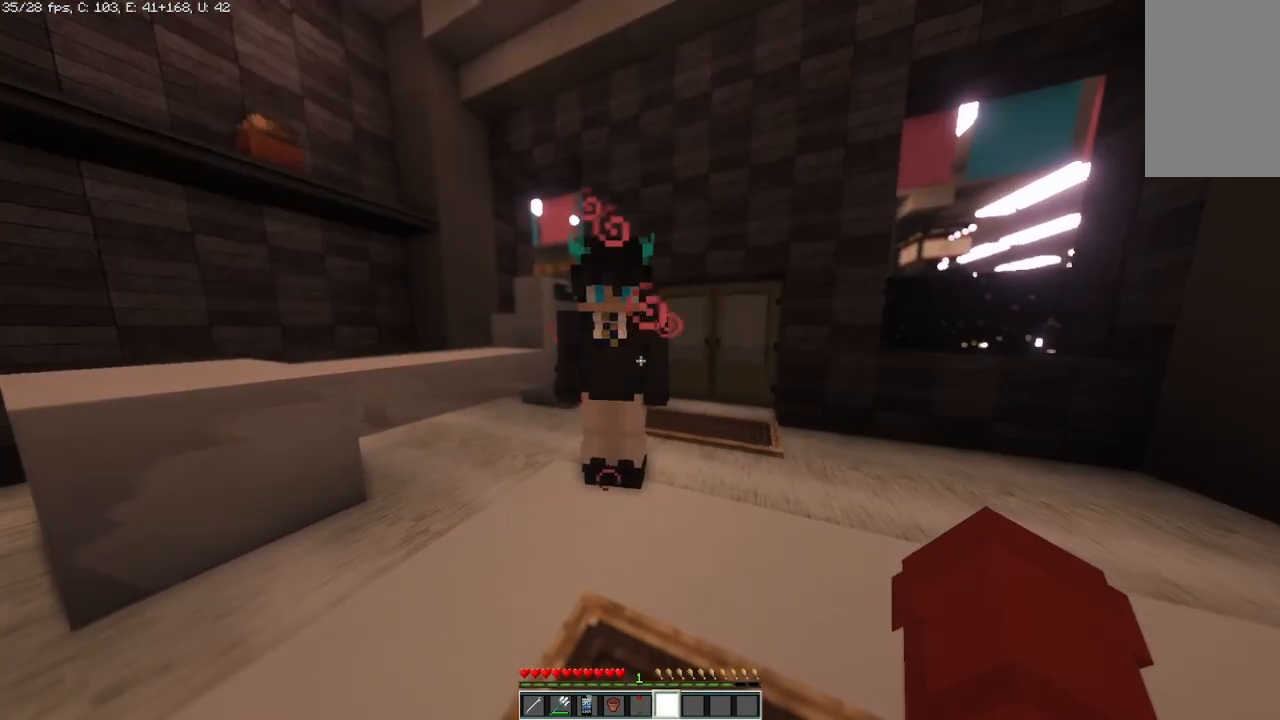
{"keys": [], "mouse": [], "events": []}
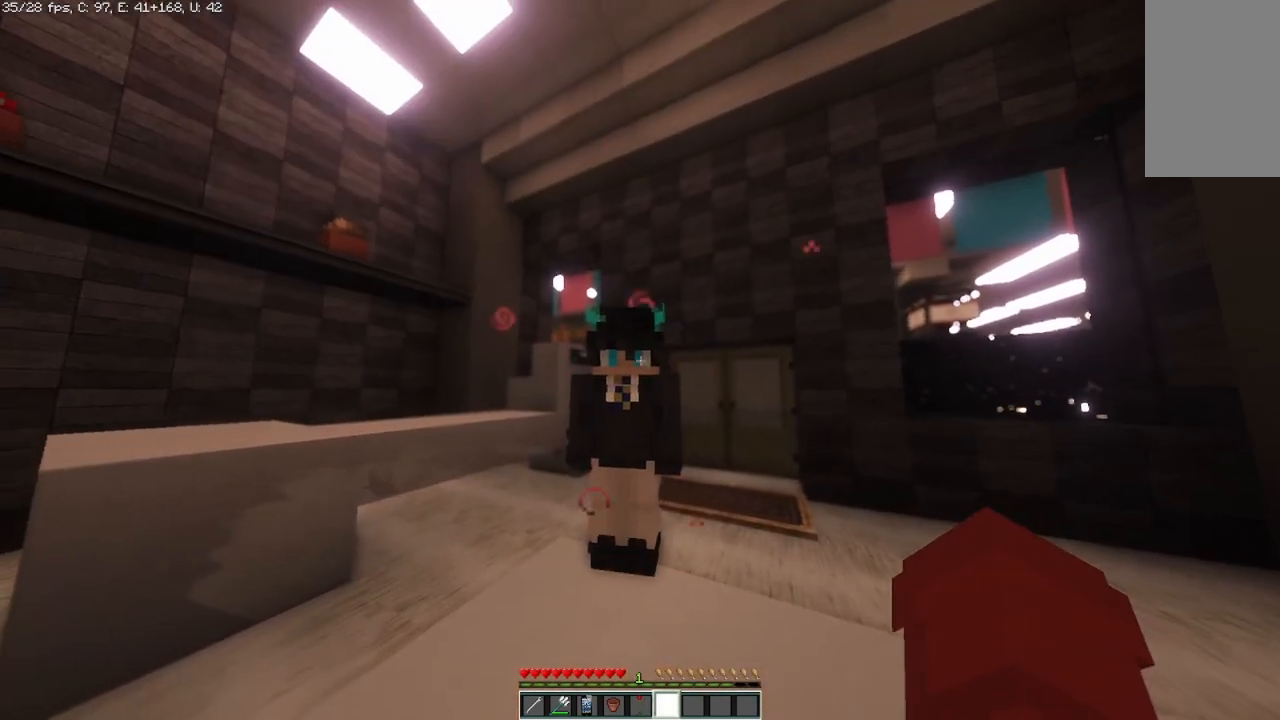
{"keys": [], "mouse": [], "events": []}
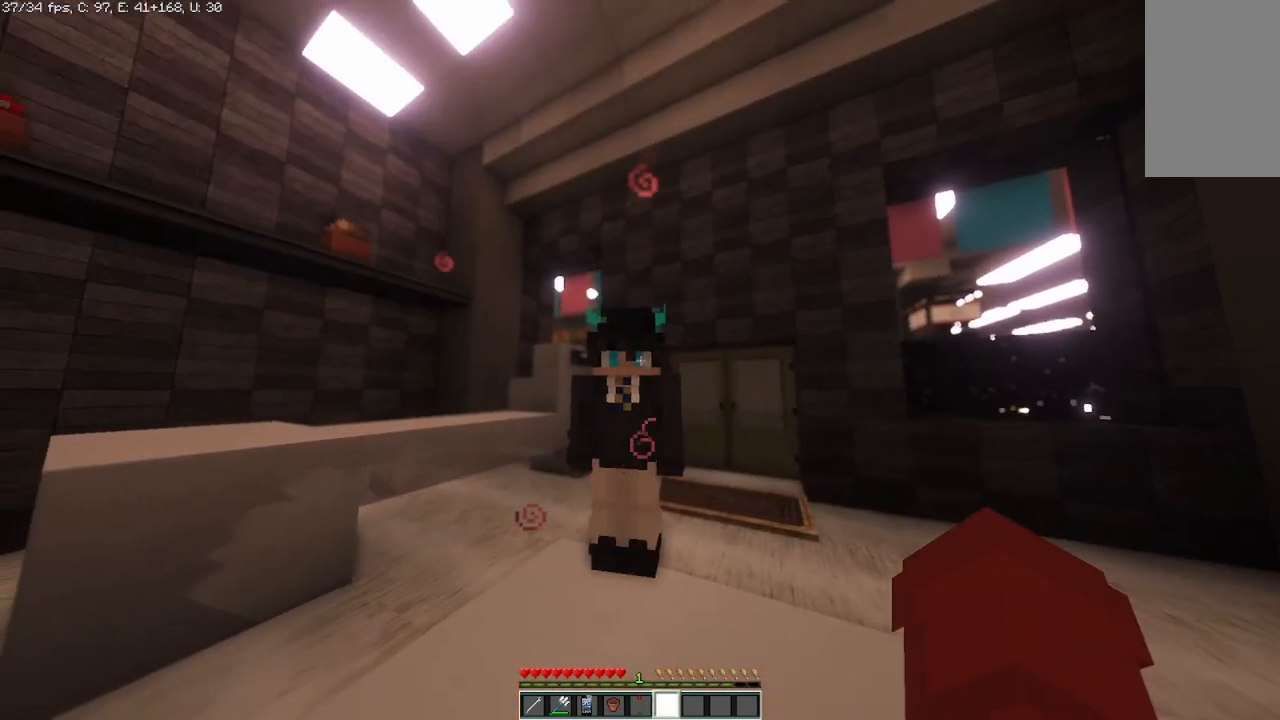
{"keys": [], "mouse": [], "events": []}
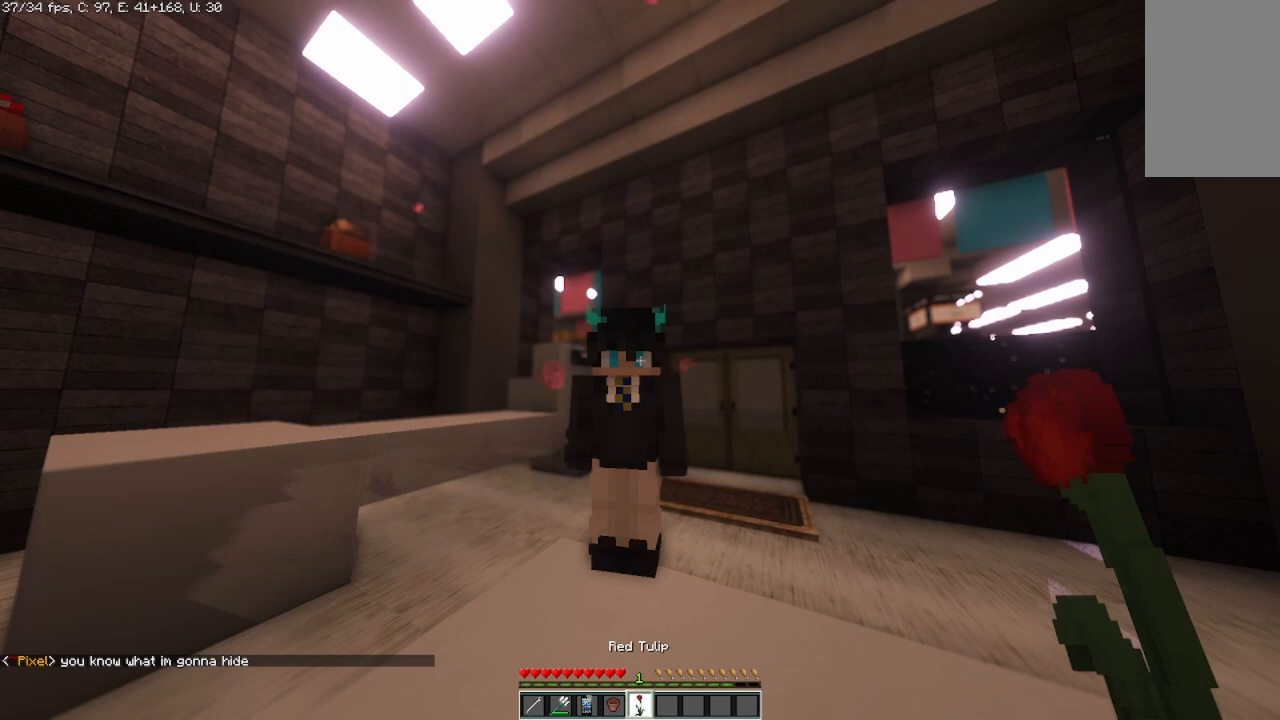
{"keys": [], "mouse": [], "events": []}
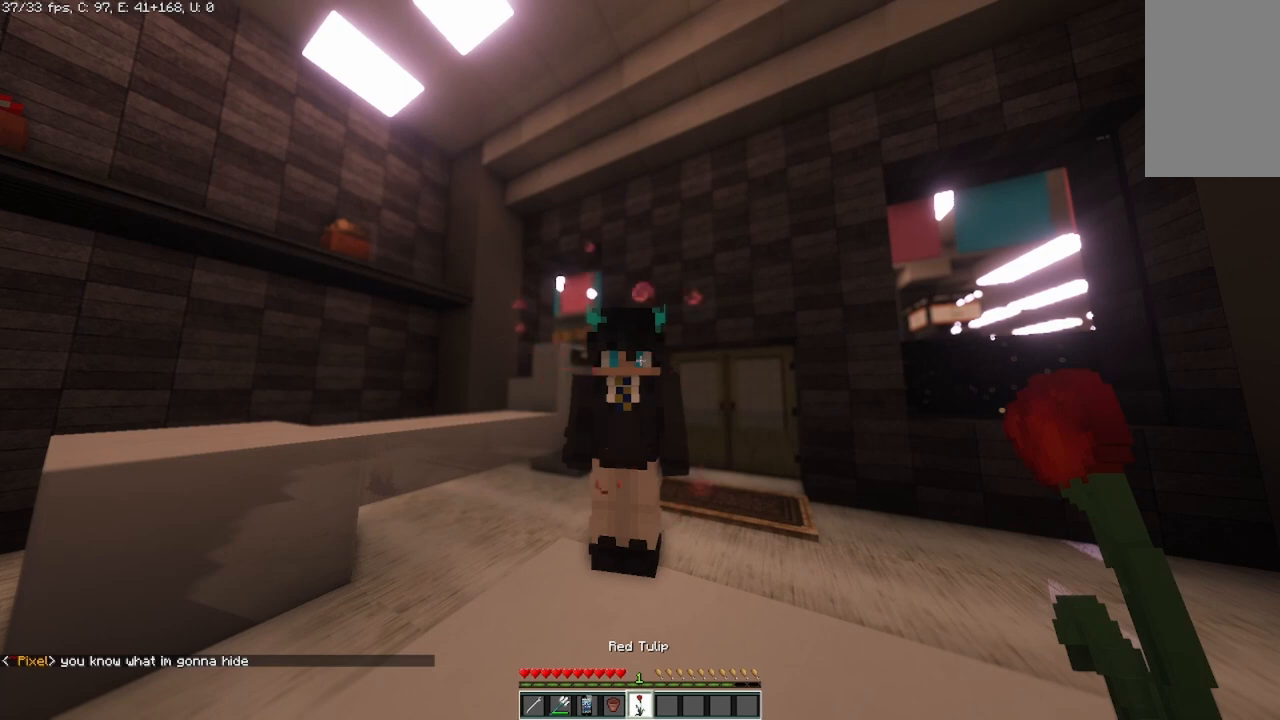
{"keys": [], "mouse": [], "events": []}
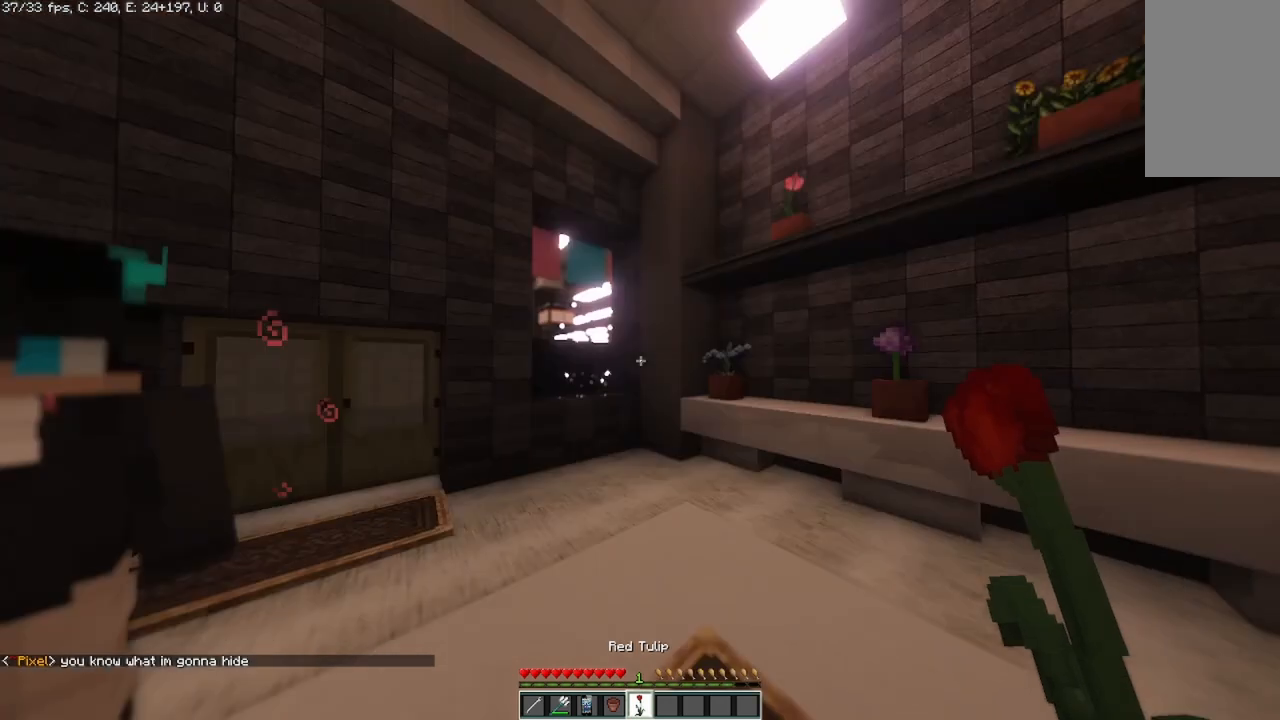
{"keys": ["w"], "mouse": [], "events": [[167, "w", "down"], [333, "d", "down"], [458, "d", "up"]]}
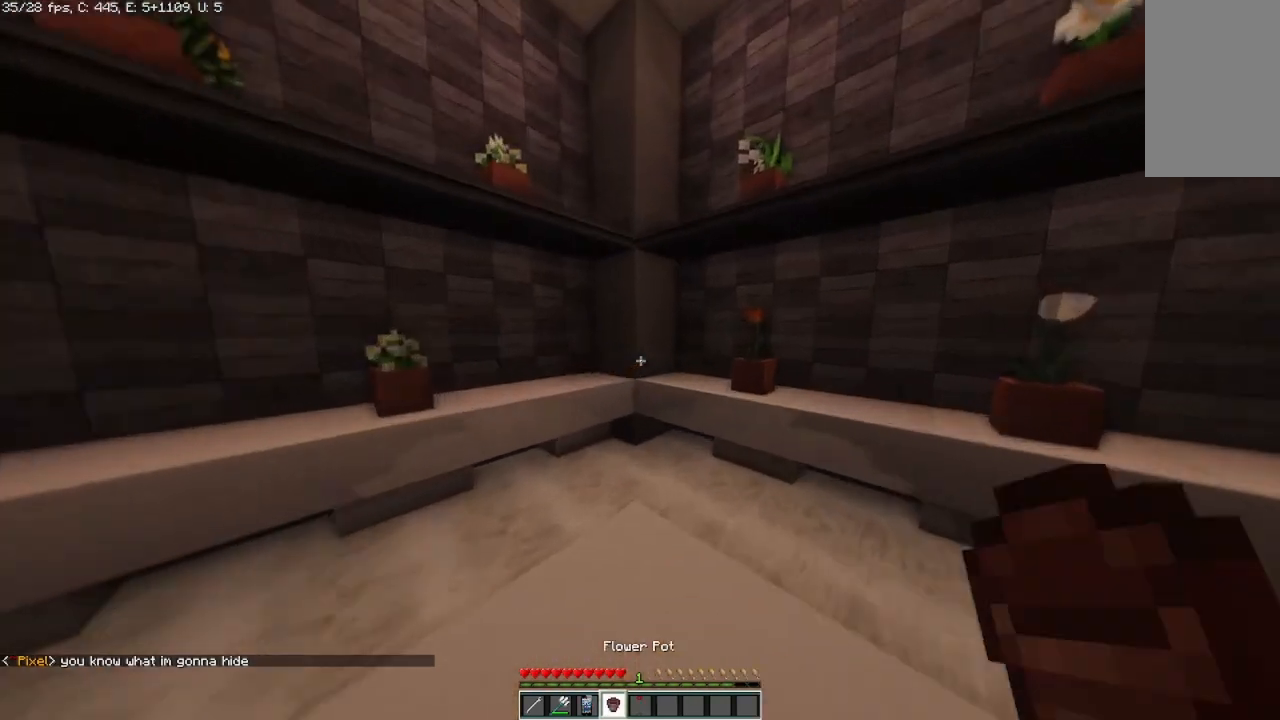
{"keys": ["w"], "mouse": [], "events": []}
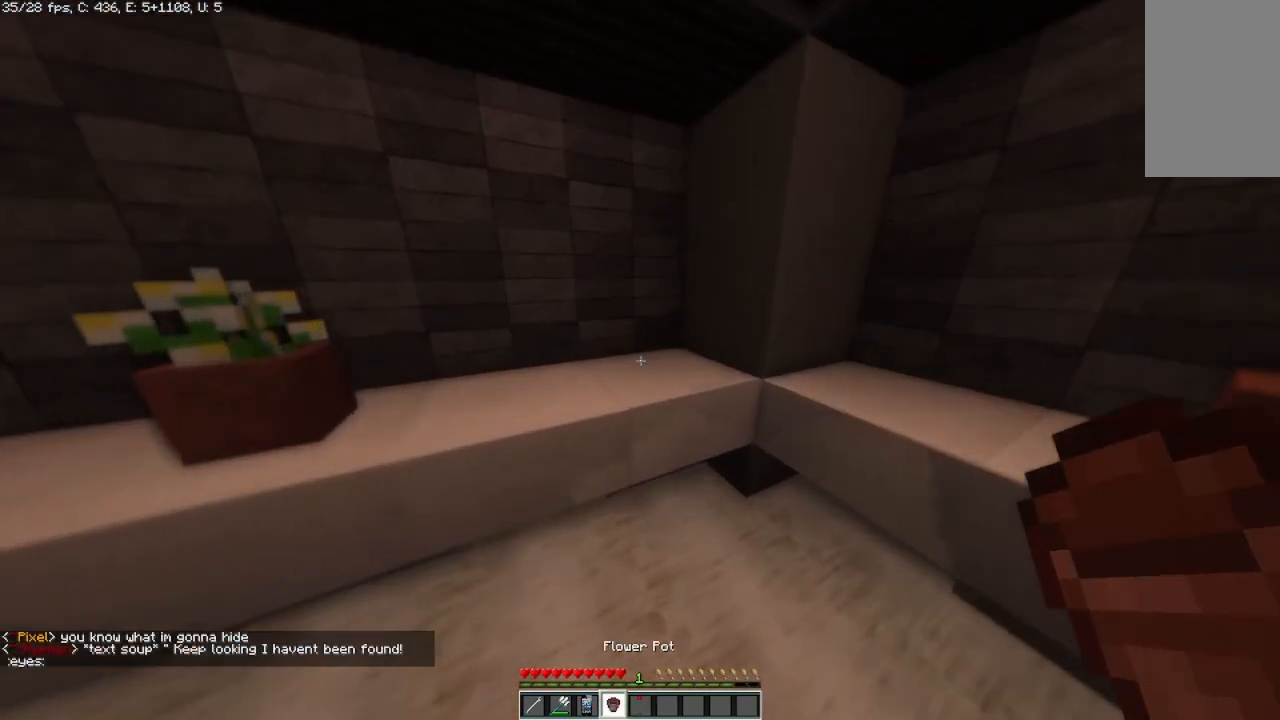
{"keys": [], "mouse": [], "events": [[125, "w", "up"], [167, "mouse_right", "down"], [292, "mouse_right", "up"]]}
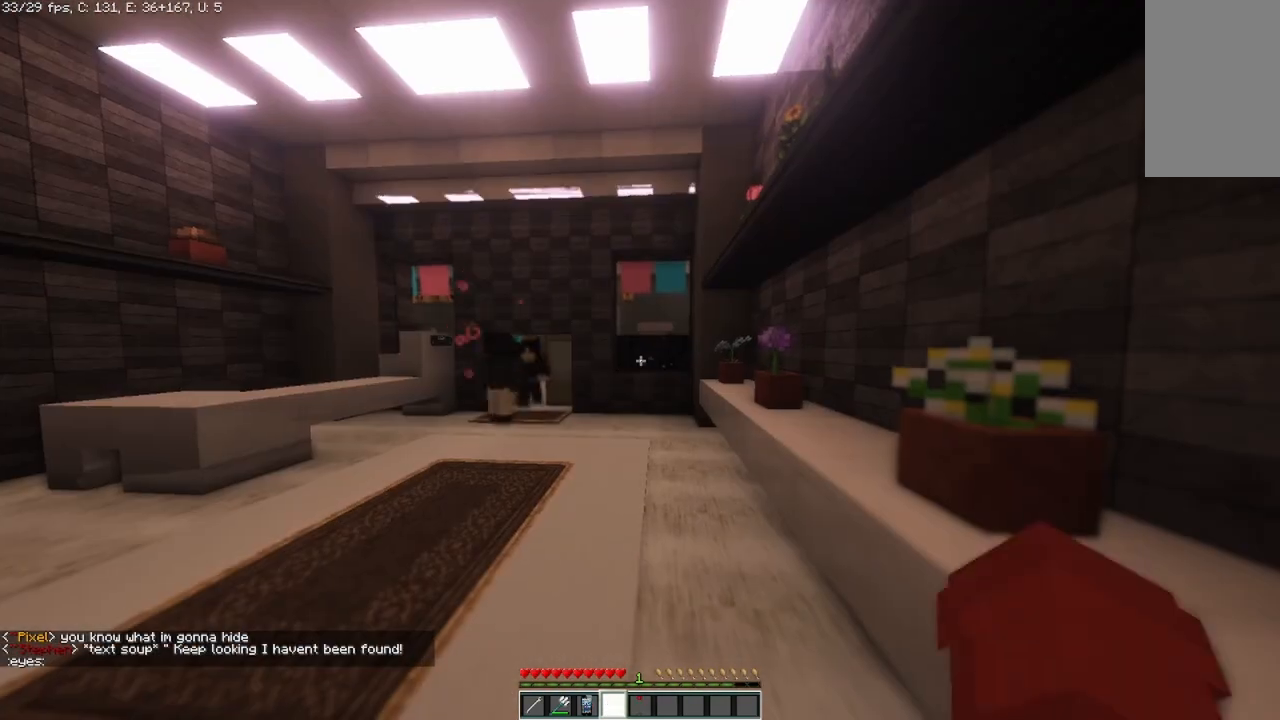
{"keys": [], "mouse": [], "events": []}
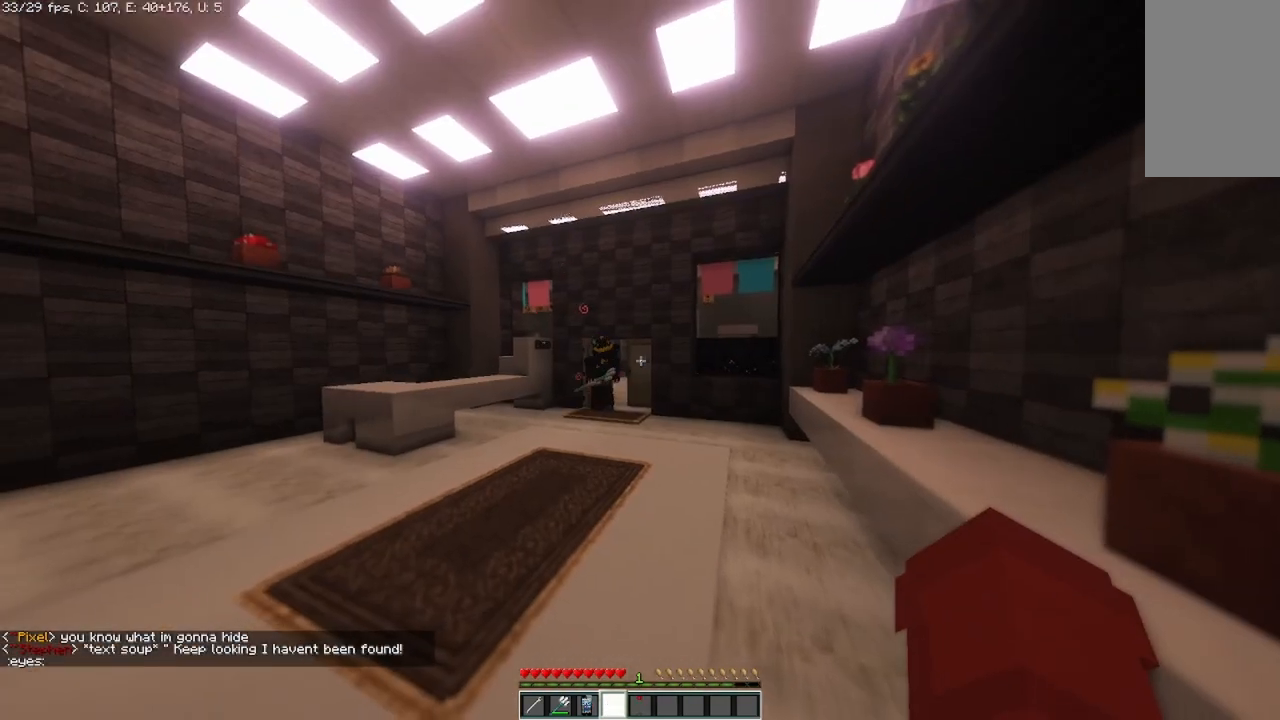
{"keys": [], "mouse": [], "events": [[42, "a", "down"], [292, "a", "up"]]}
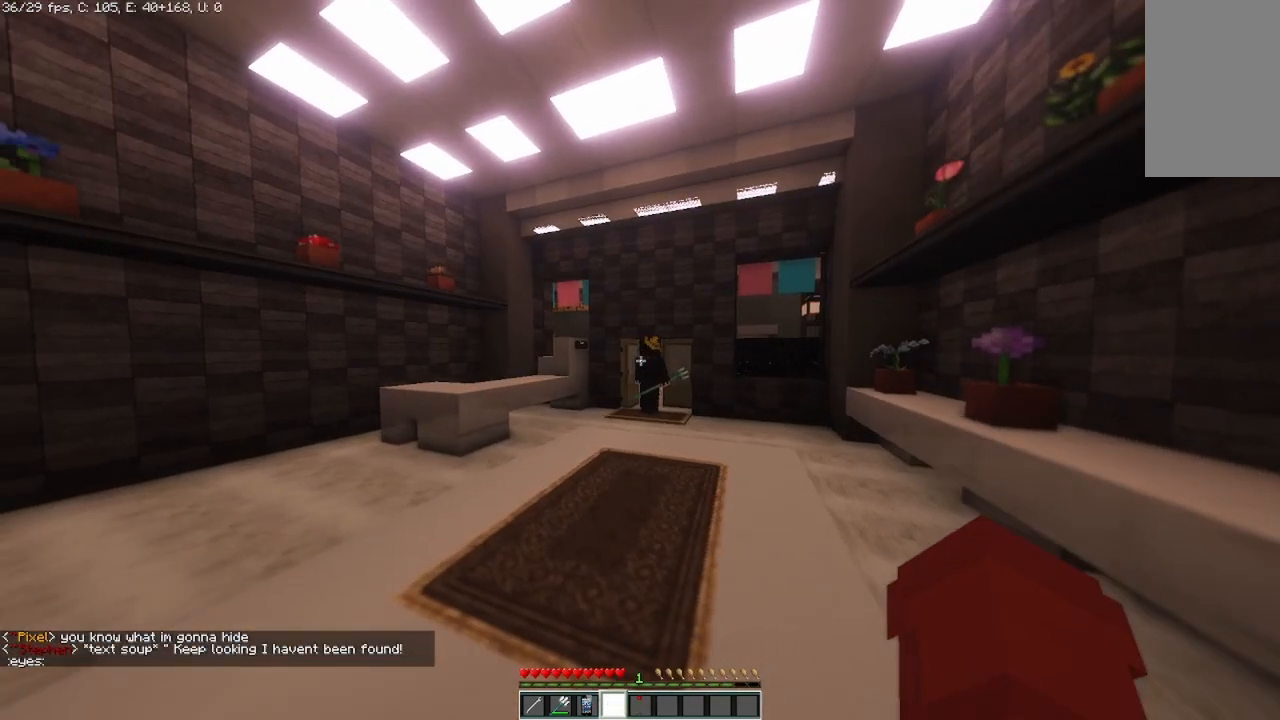
{"keys": ["w"], "mouse": [], "events": [[83, "a", "down"], [167, "w", "down"], [250, "a", "up"]]}
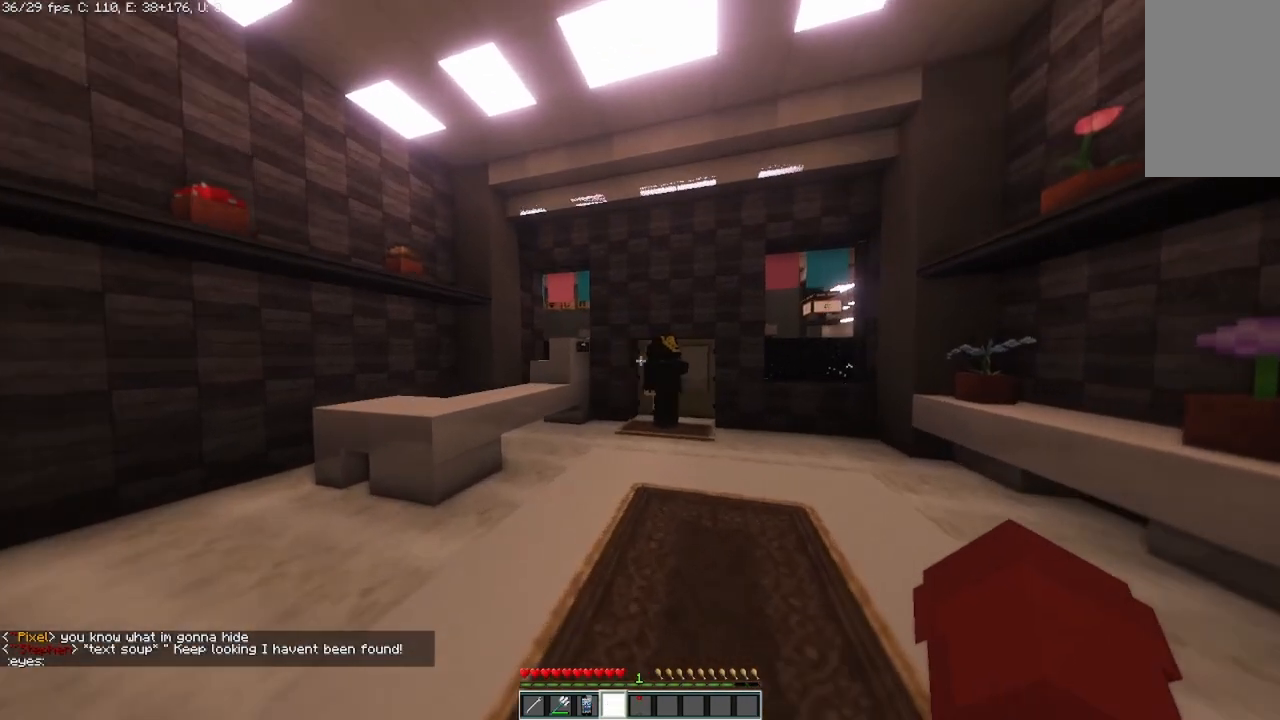
{"keys": ["a"], "mouse": [], "events": [[167, "a", "down"], [292, "w", "up"]]}
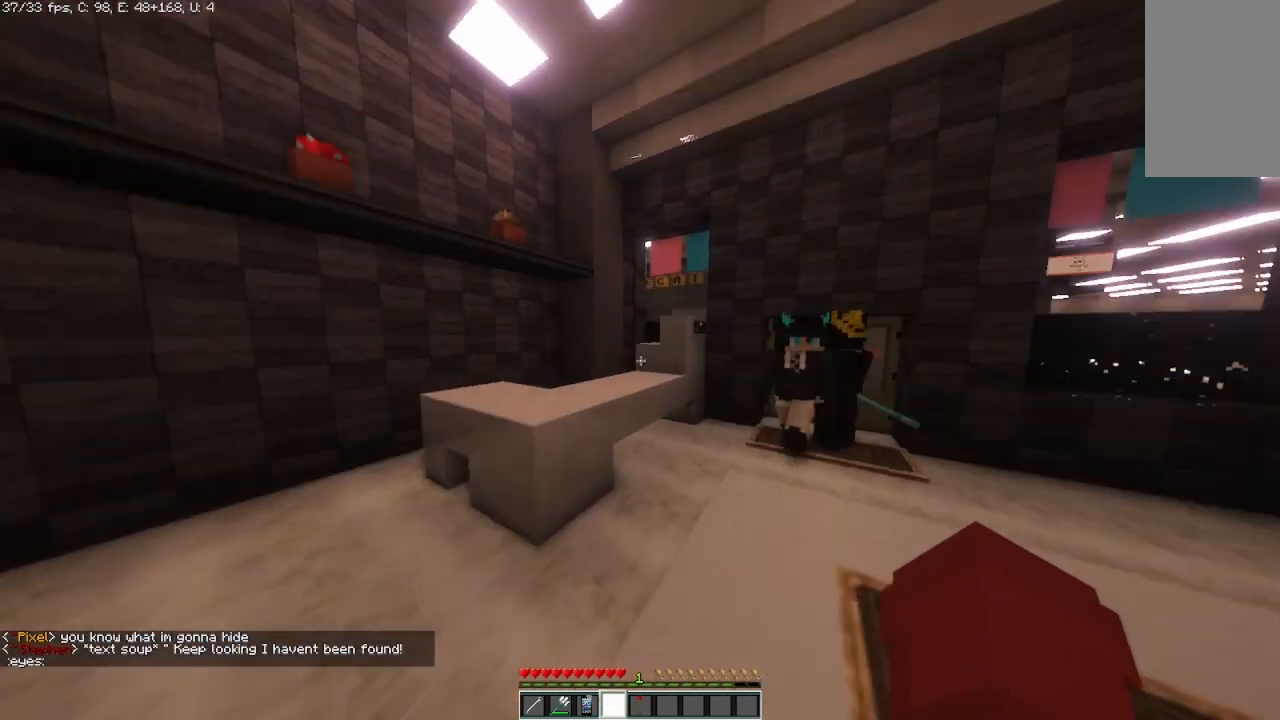
{"keys": ["a", "w"], "mouse": [], "events": [[83, "a", "up"], [167, "w", "down"], [417, "a", "down"]]}
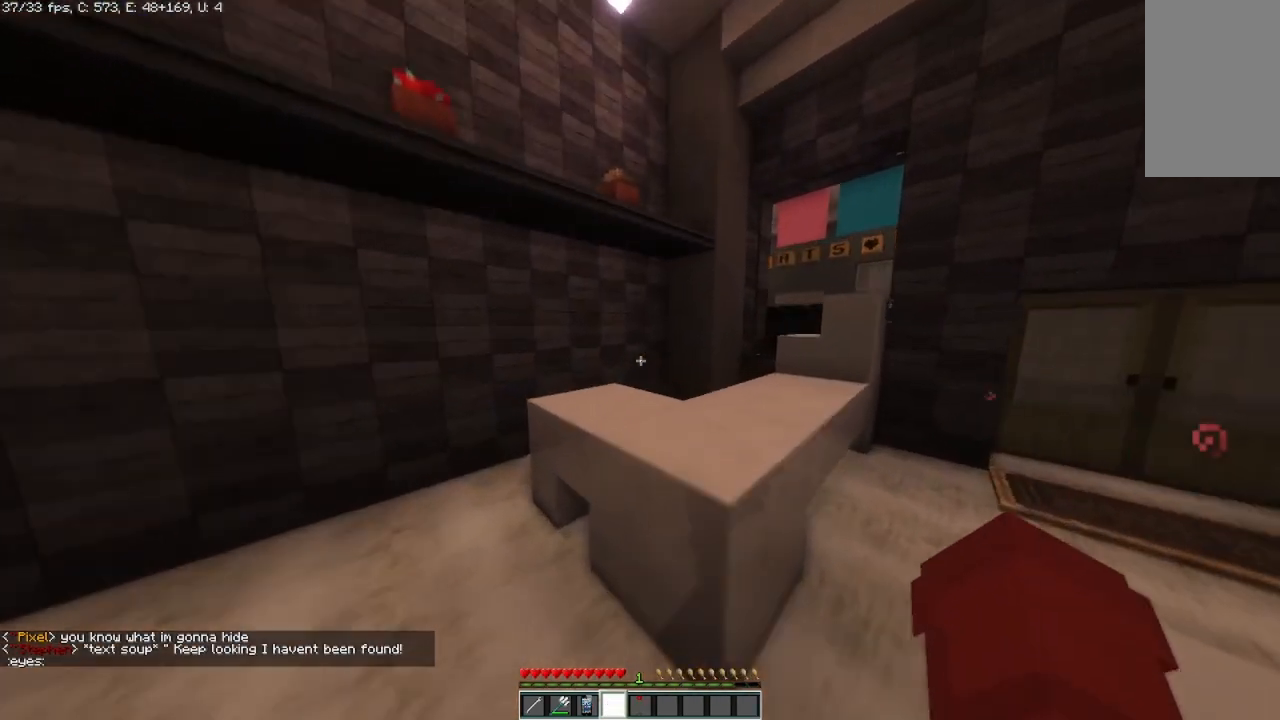
{"keys": [], "mouse": [], "events": [[83, "w", "up"], [250, "a", "up"]]}
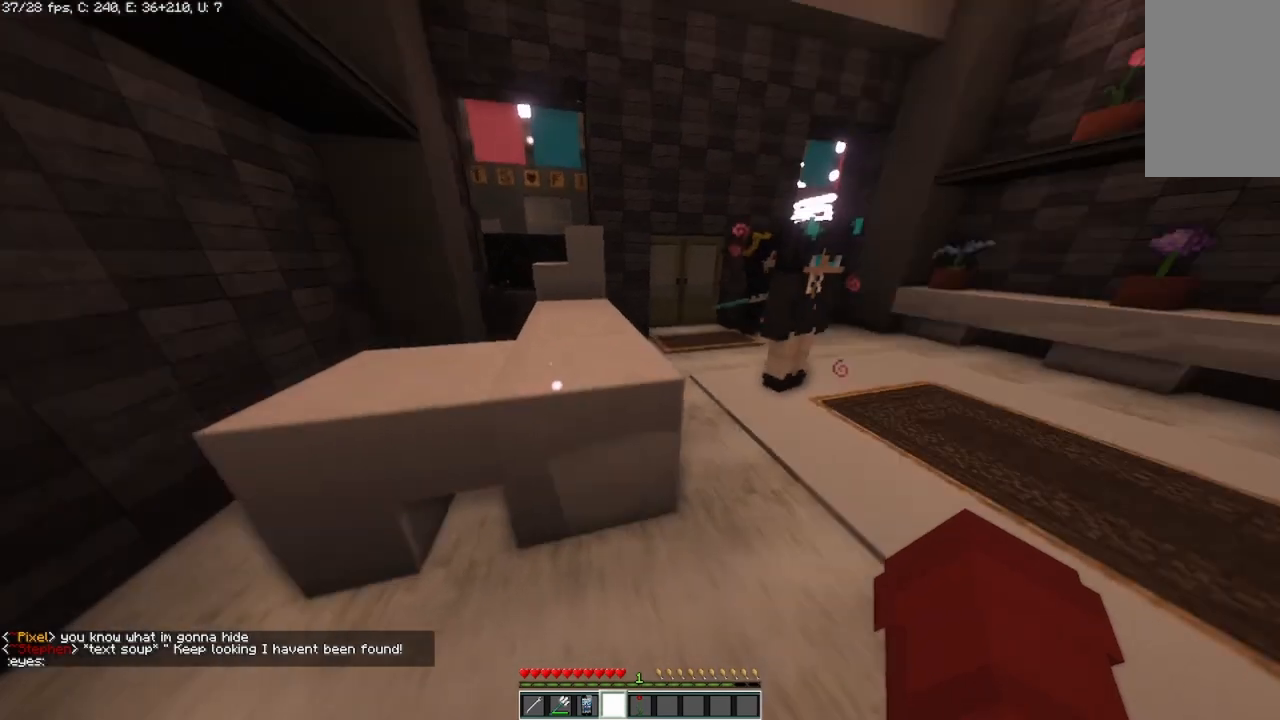
{"keys": [], "mouse": [], "events": []}
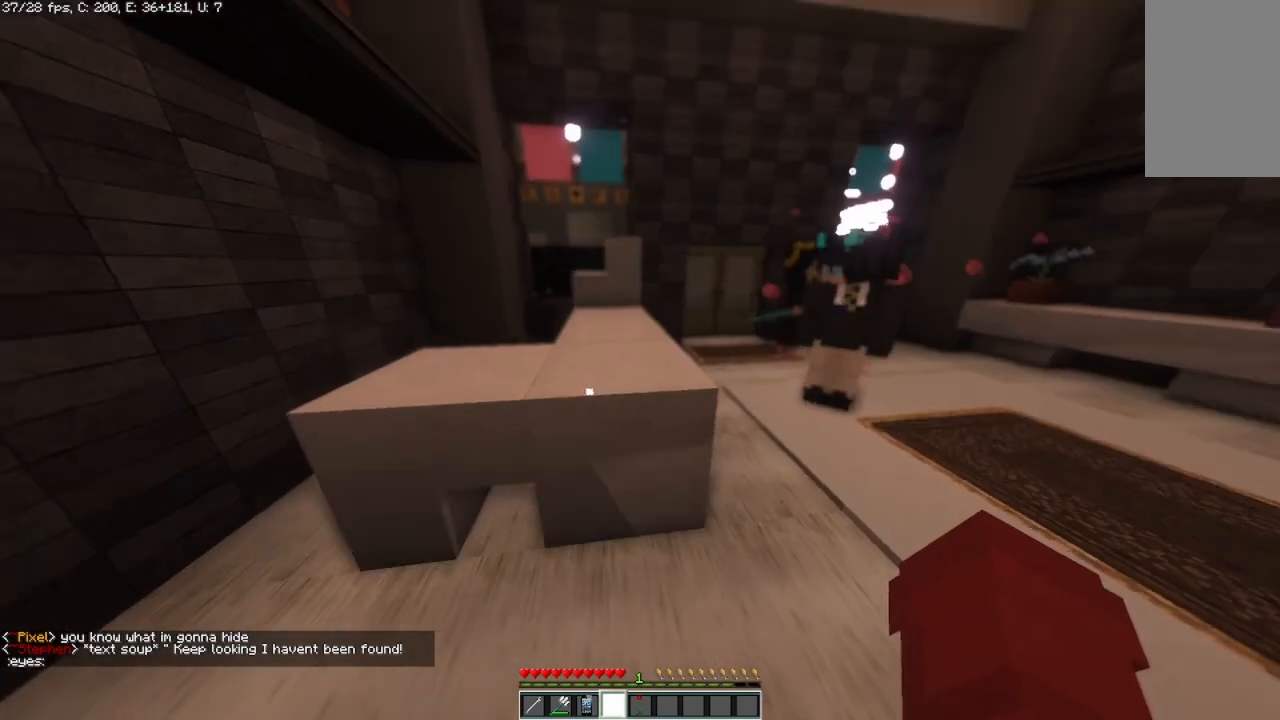
{"keys": [], "mouse": [], "events": []}
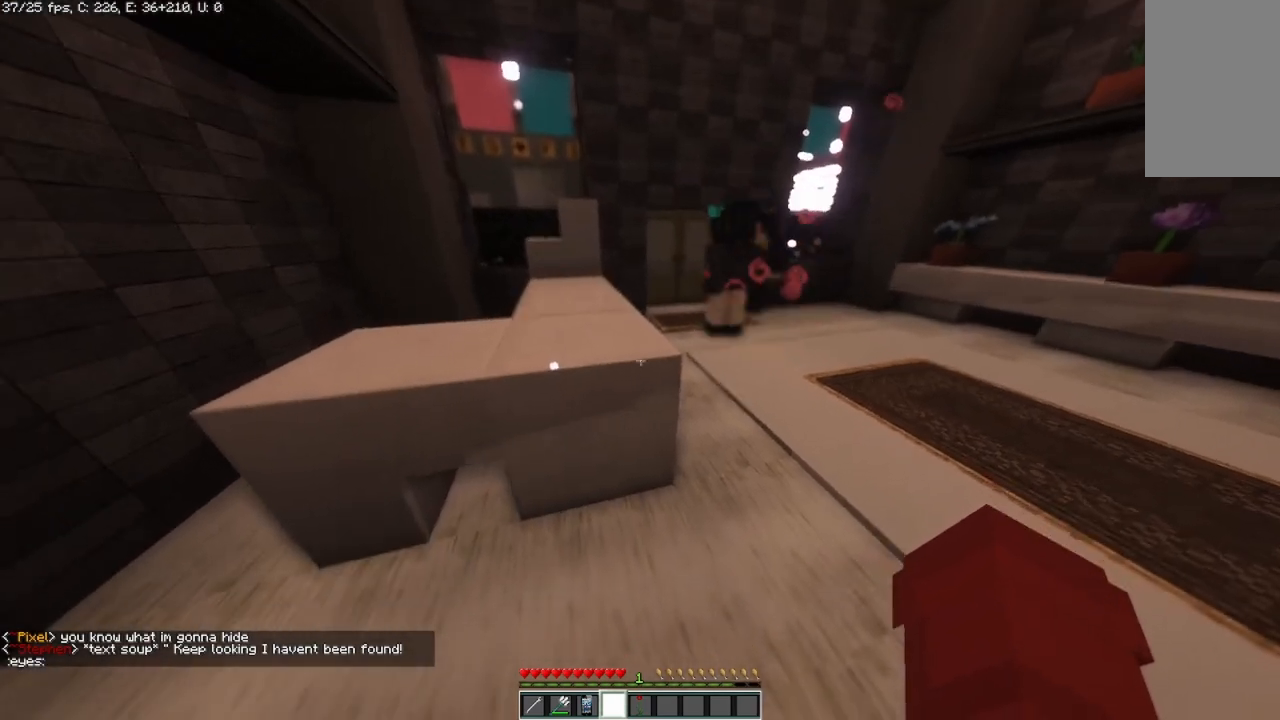
{"keys": ["a", "w"], "mouse": [], "events": [[333, "a", "down"], [375, "w", "down"]]}
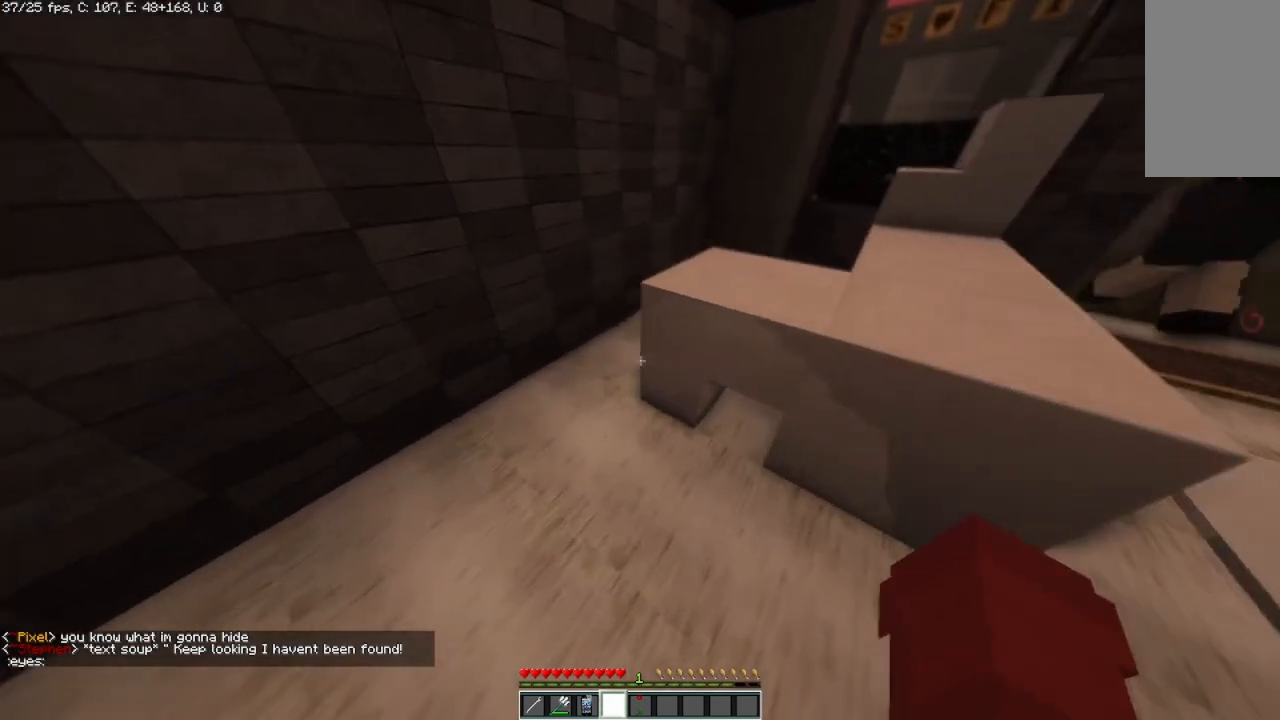
{"keys": ["a", "w"], "mouse": [], "events": []}
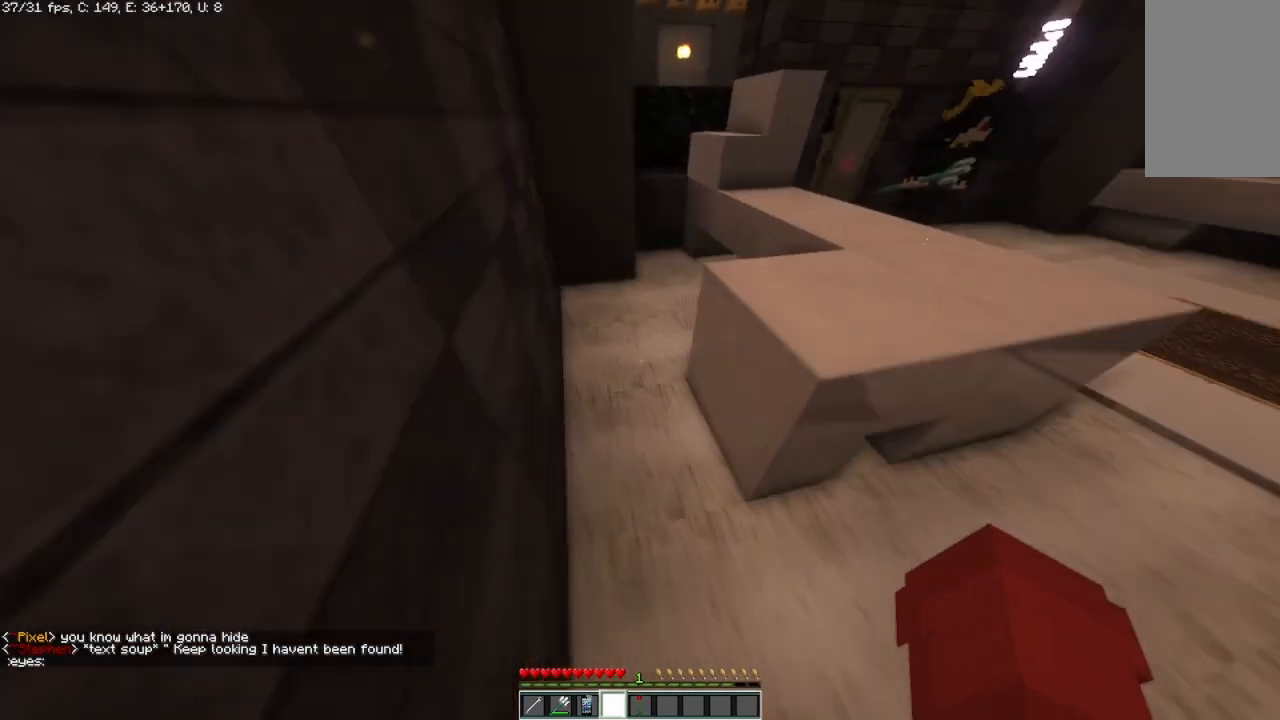
{"keys": ["w"], "mouse": [], "events": [[333, "a", "up"]]}
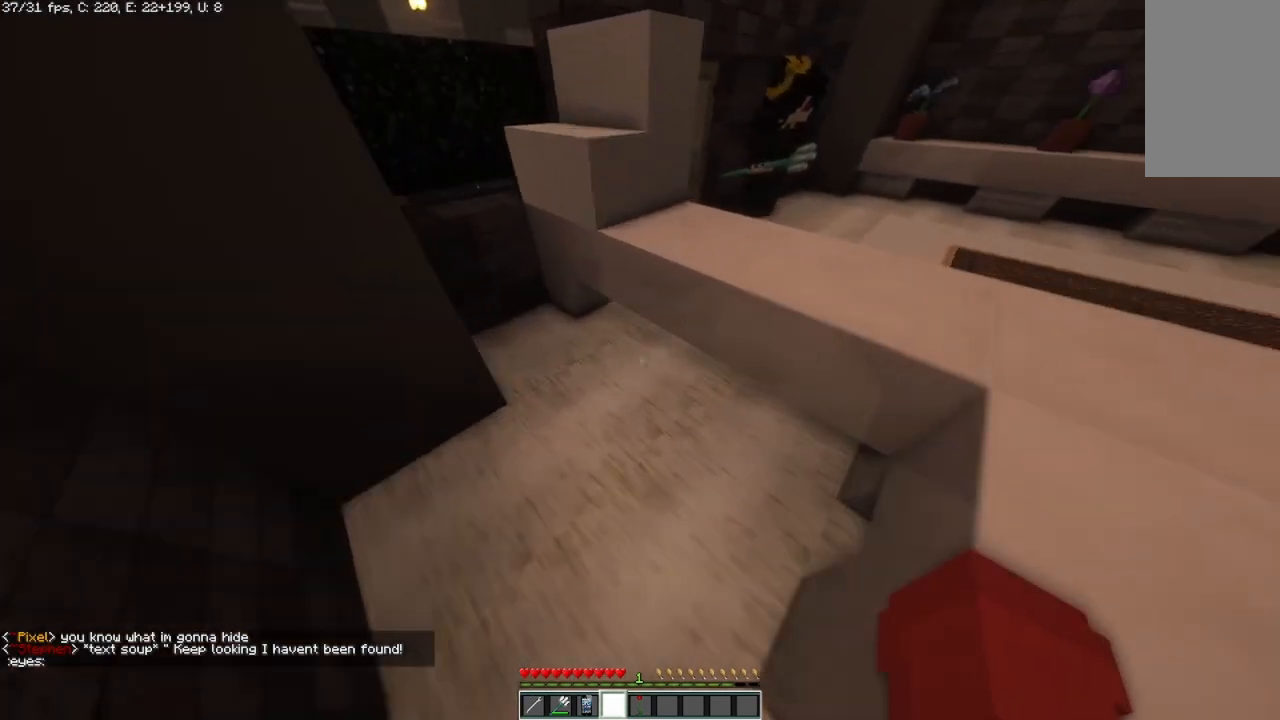
{"keys": [], "mouse": [], "events": [[417, "w", "up"]]}
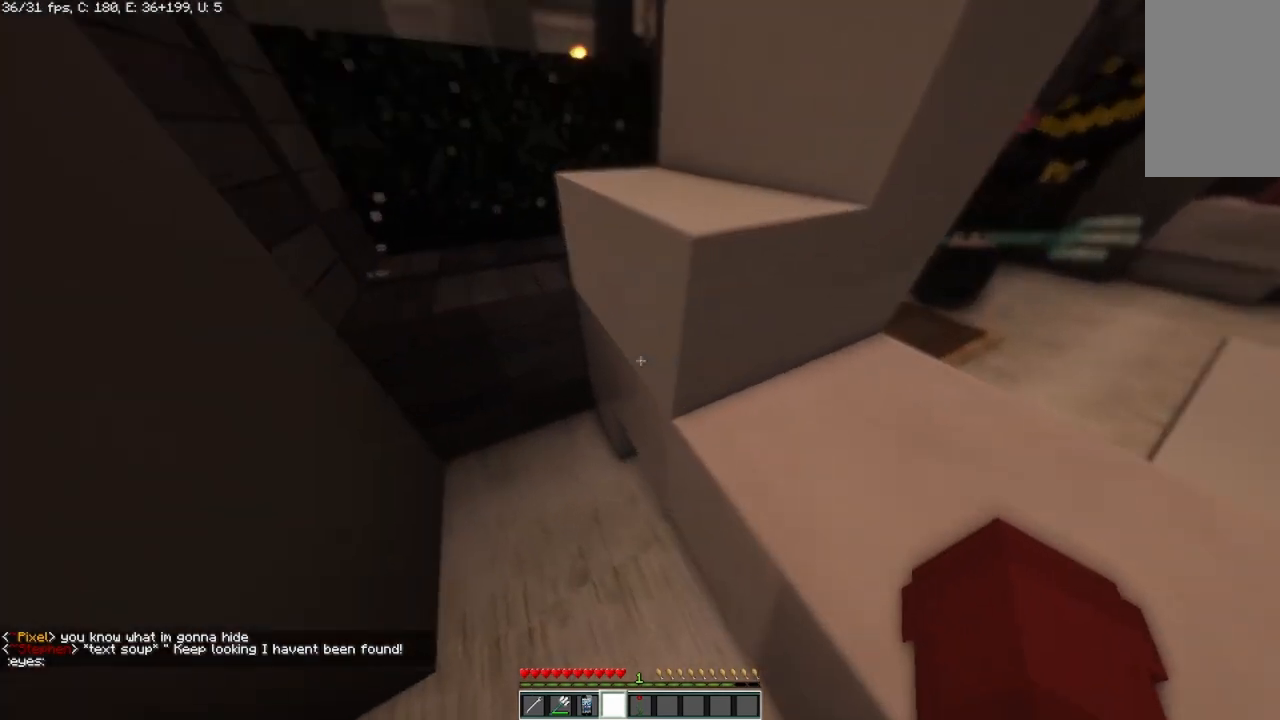
{"keys": [], "mouse": [], "events": []}